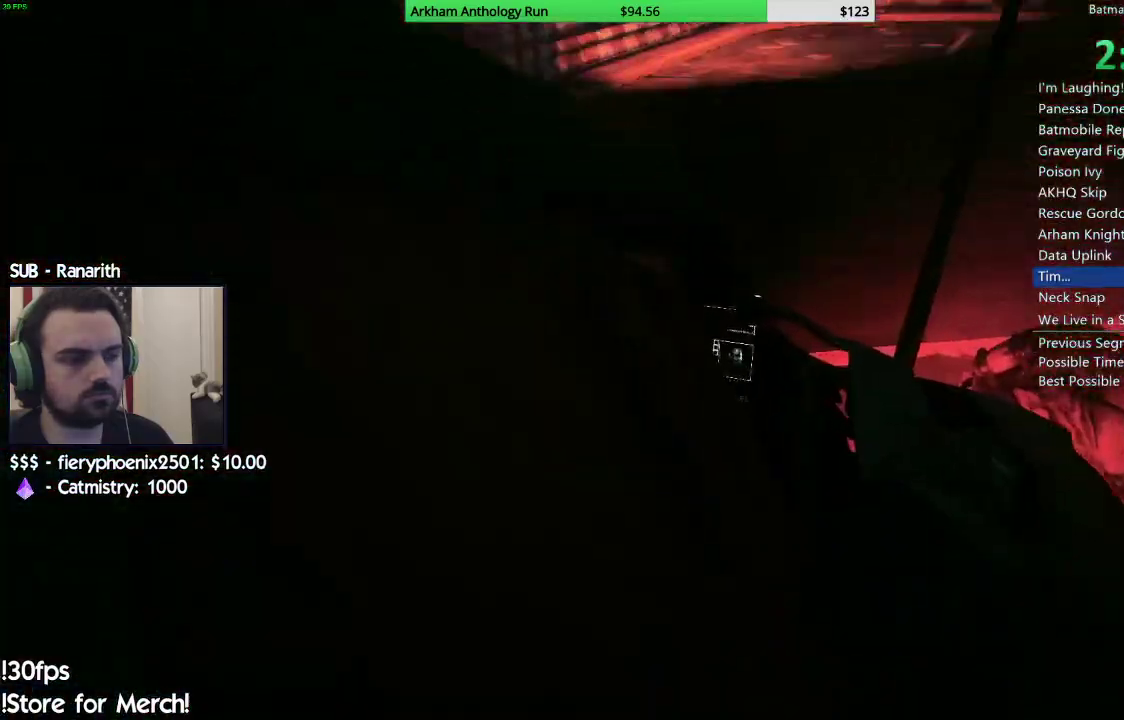
Gameplay with a controller (Xbox layout); each line is a JSON object with the inputs held at the frame after it (dt_ms = milliseconds from this image to that frame). "events" lists button and stick changes between this image and that frame as [ms after this image, input, new state], when the widget could be followed in between.
{"dt_ms": 500, "buttons": [], "left_stick": "center", "right_stick": "center", "events": [[67, "B", "down"], [150, "B", "up"], [233, "B", "down"], [333, "B", "up"]]}
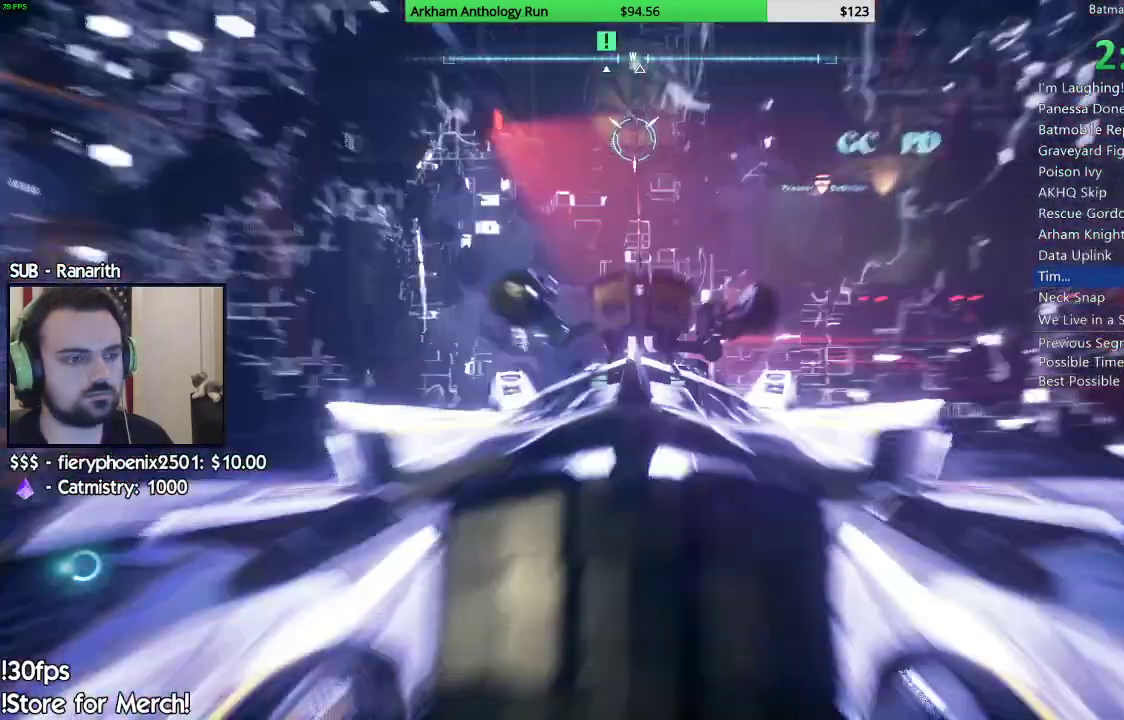
{"dt_ms": 1000, "buttons": ["L2"], "left_stick": "down", "right_stick": "up"}
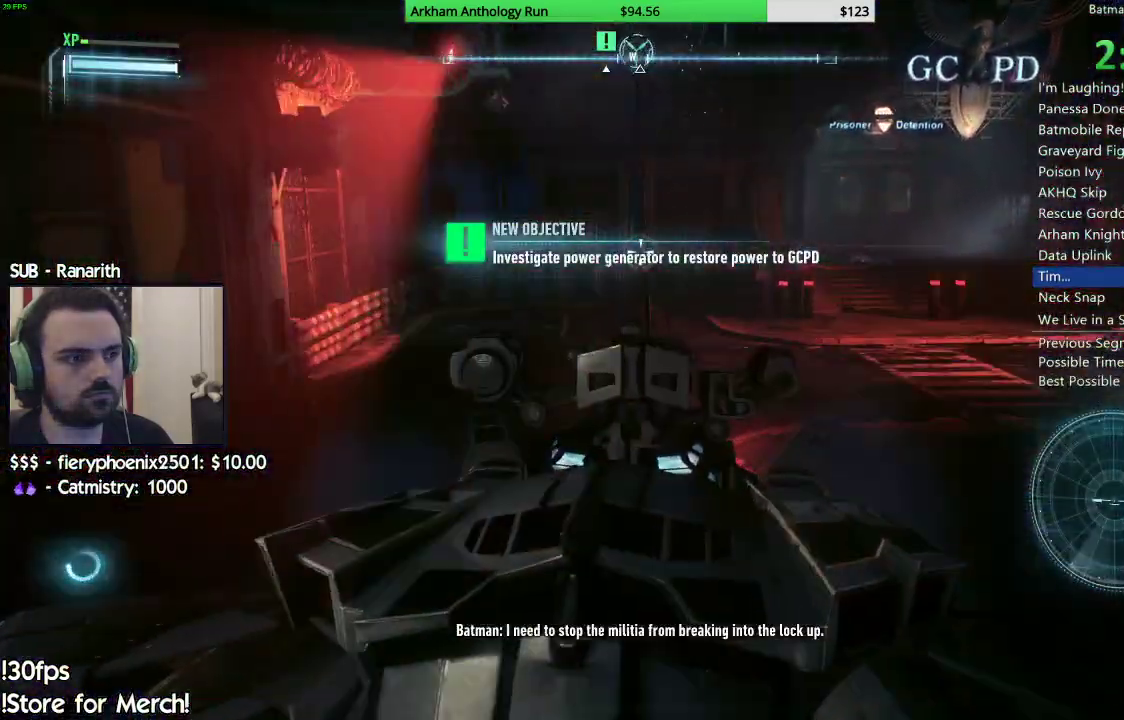
{"dt_ms": 500, "buttons": ["L2"], "left_stick": "down", "right_stick": "center", "events": [[467, "right_stick", "center"]]}
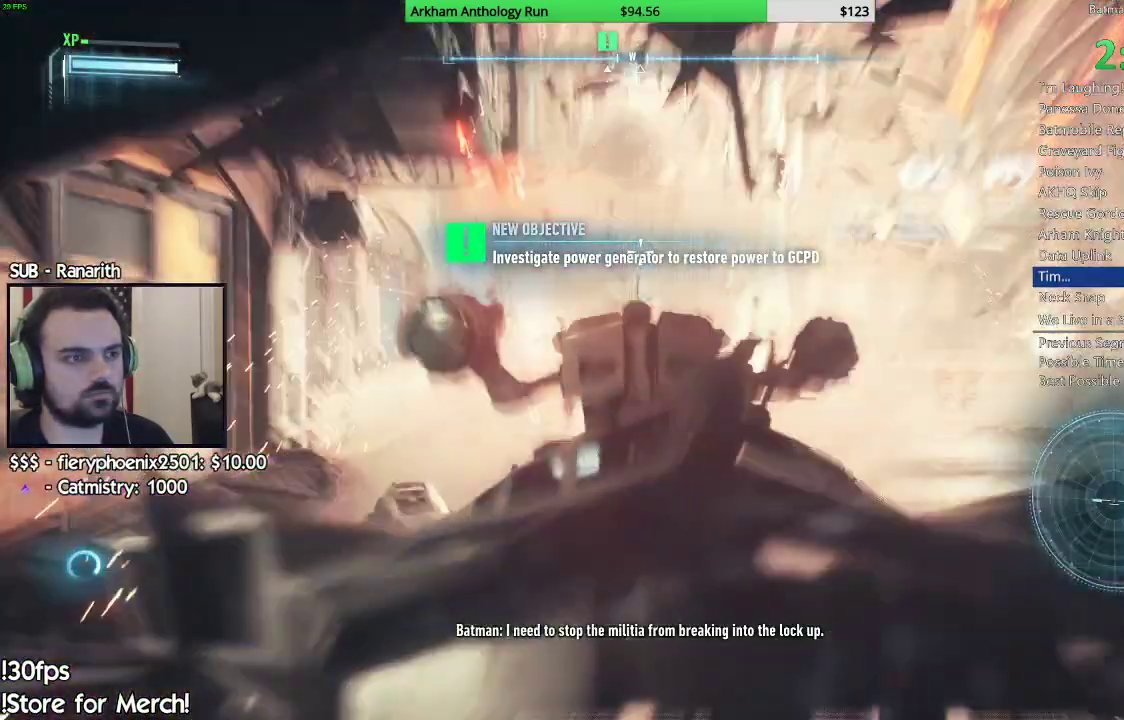
{"dt_ms": 500, "buttons": ["R2"], "left_stick": "up", "right_stick": "center", "events": [[100, "left_stick", "center"], [167, "L2", "up"], [167, "left_stick", "up"], [167, "right_stick", "down"], [333, "right_stick", "center"], [417, "R2", "down"]]}
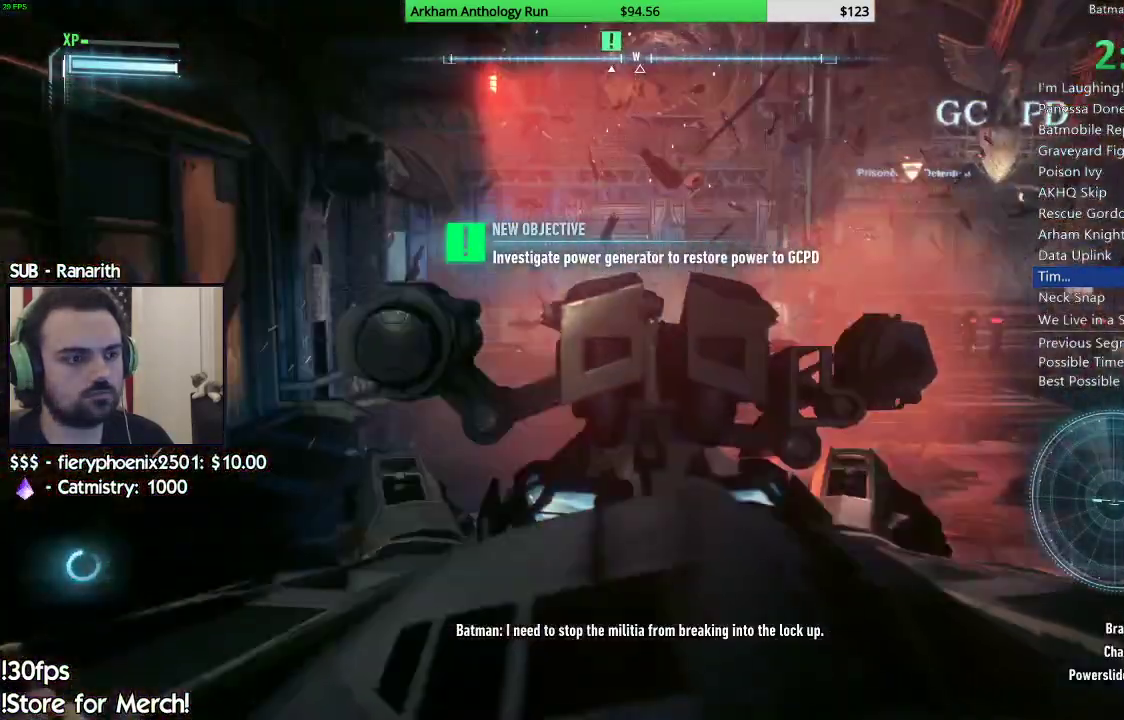
{"dt_ms": 500, "buttons": ["R2"], "left_stick": "up", "right_stick": "center", "events": [[267, "right_stick", "up-right"], [367, "right_stick", "center"]]}
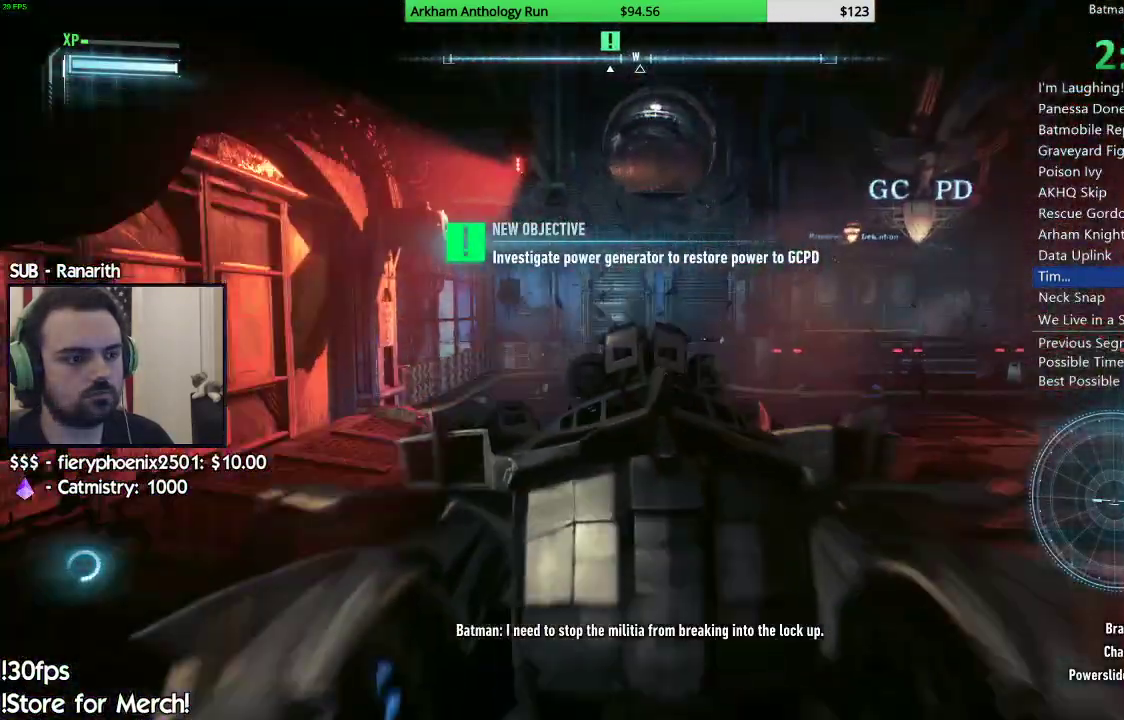
{"dt_ms": 500, "buttons": ["A", "R2"], "left_stick": "up", "right_stick": "center", "events": [[317, "A", "down"], [367, "A", "up"], [483, "A", "down"]]}
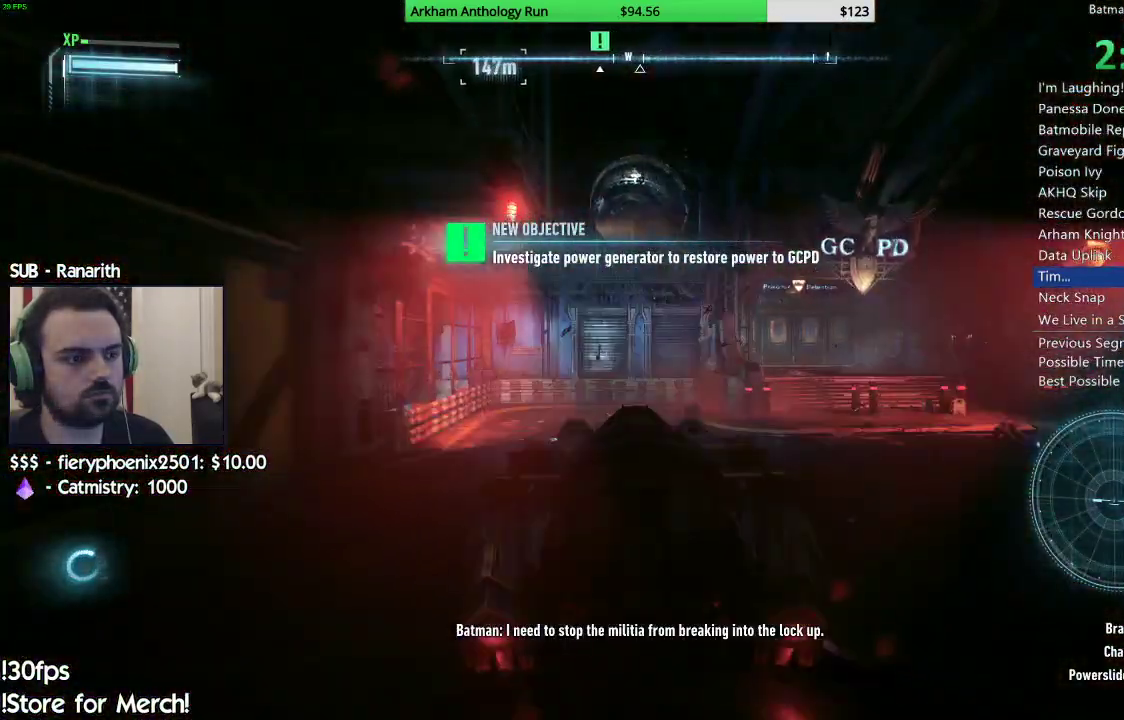
{"dt_ms": 500, "buttons": ["A"], "left_stick": "center", "right_stick": "center", "events": [[133, "R2", "up"], [167, "left_stick", "center"]]}
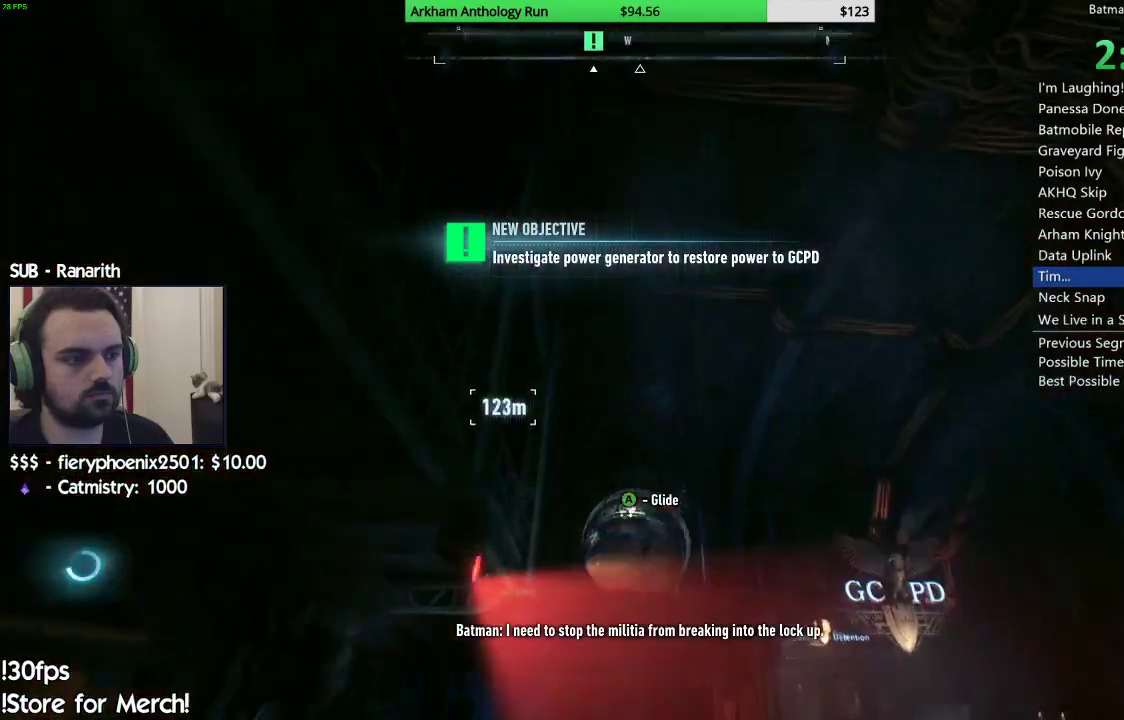
{"dt_ms": 500, "buttons": ["A", "R2"], "left_stick": "center", "right_stick": "center", "events": [[283, "R2", "down"]]}
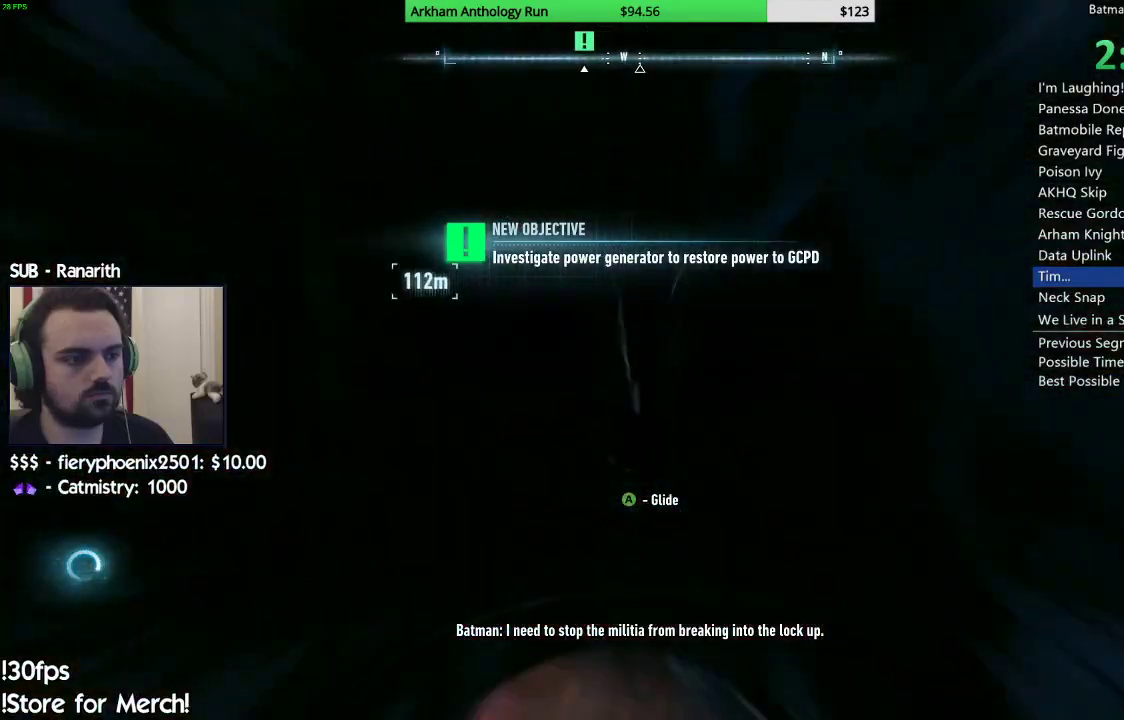
{"dt_ms": 500, "buttons": ["A"], "left_stick": "center", "right_stick": "center", "events": [[33, "R2", "up"]]}
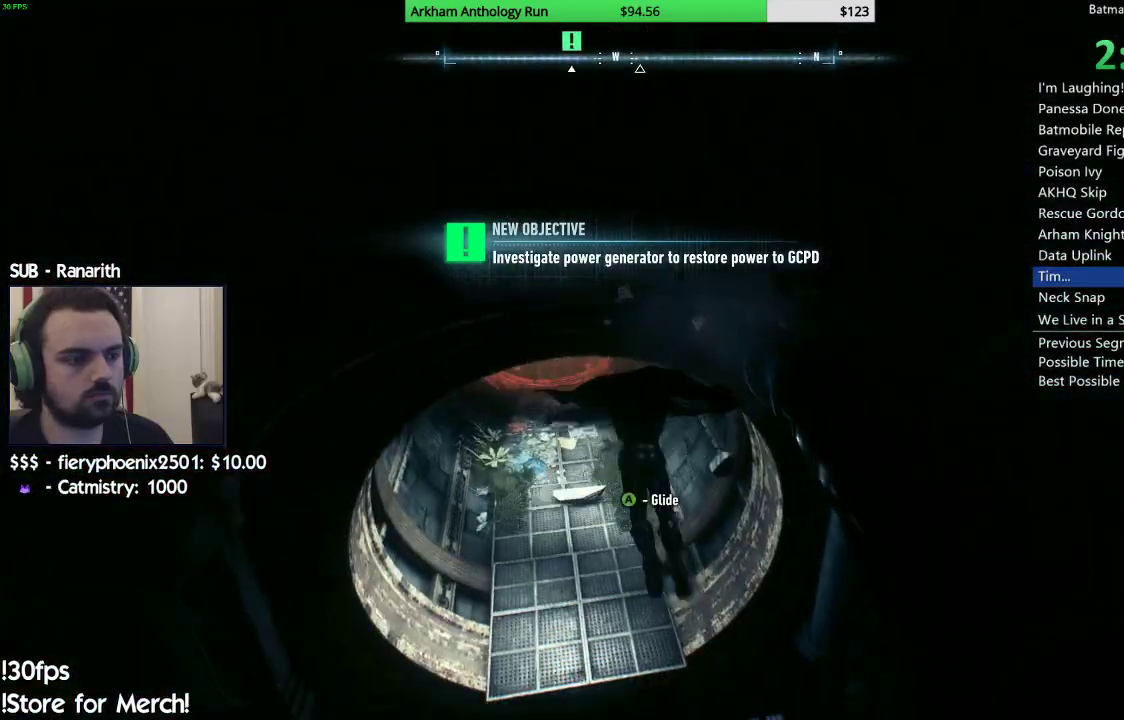
{"dt_ms": 500, "buttons": [], "left_stick": "up", "right_stick": "center", "events": [[150, "left_stick", "left"], [333, "left_stick", "up-left"], [400, "A", "up"], [467, "left_stick", "up"]]}
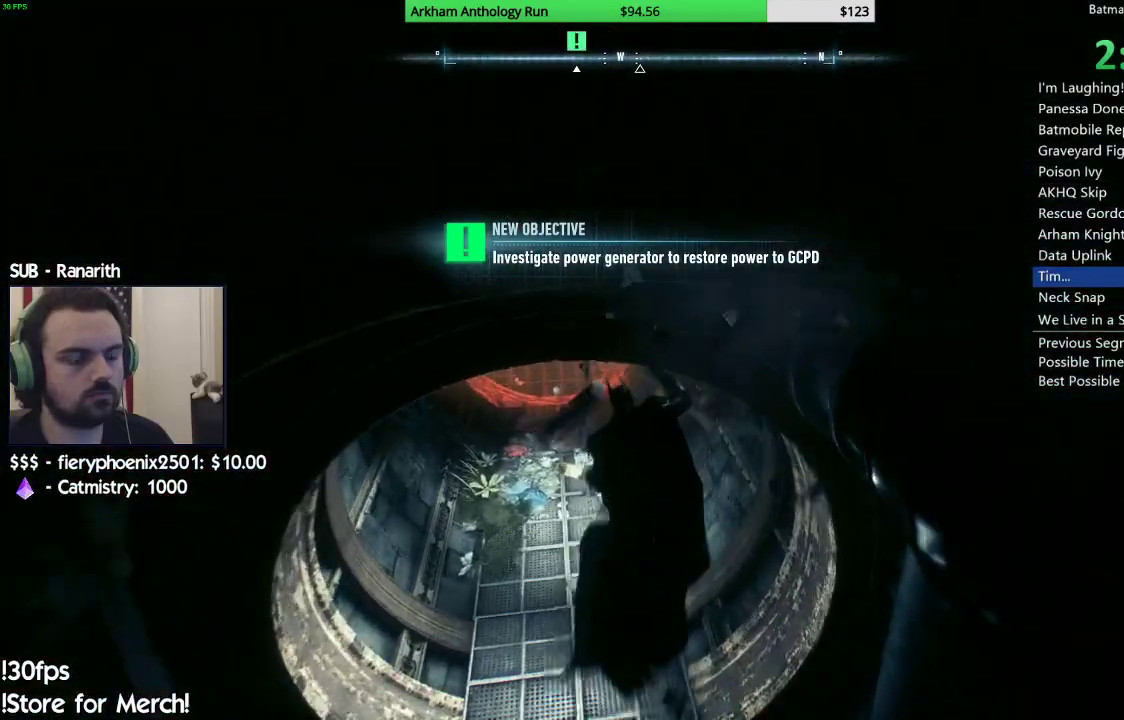
{"dt_ms": 500, "buttons": [], "left_stick": "up", "right_stick": "up-left", "events": [[233, "right_stick", "up-left"], [367, "right_stick", "center"], [500, "right_stick", "up-left"]]}
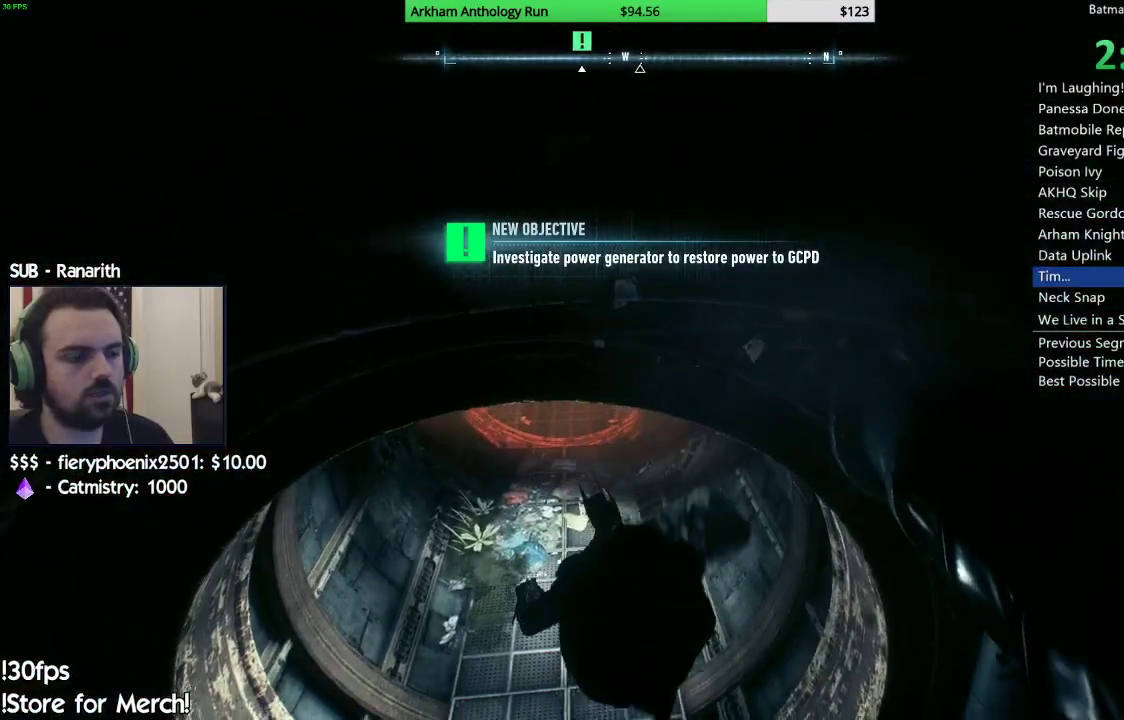
{"dt_ms": 500, "buttons": ["R1", "R2"], "left_stick": "up", "right_stick": "up-left"}
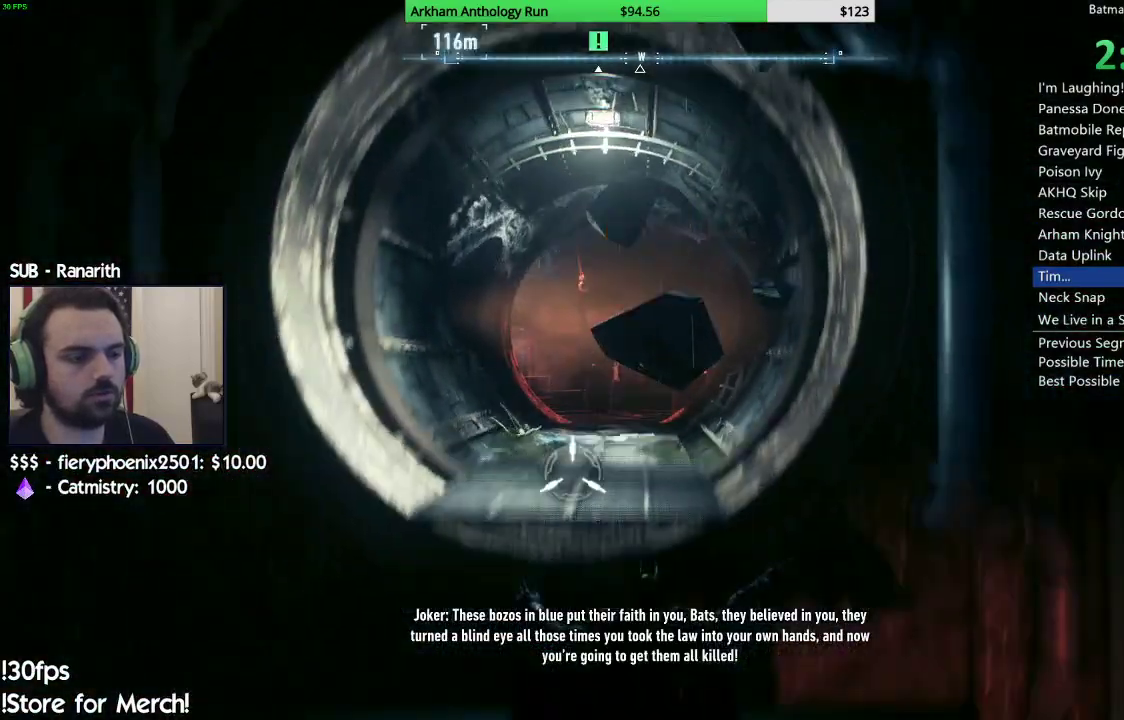
{"dt_ms": 500, "buttons": [], "left_stick": "up", "right_stick": "center", "events": [[333, "R1", "up"], [333, "R2", "up"], [383, "right_stick", "center"]]}
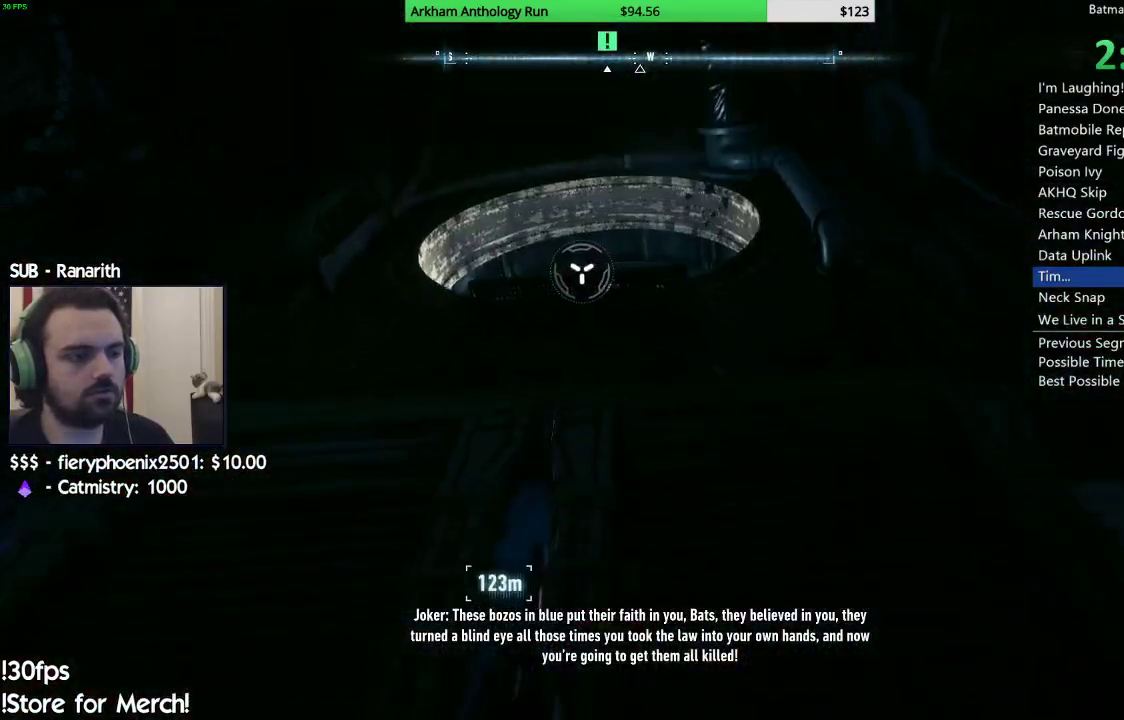
{"dt_ms": 500, "buttons": ["A"], "left_stick": "up", "right_stick": "center", "events": [[117, "A", "down"], [233, "A", "up"], [317, "A", "down"], [400, "A", "up"], [433, "A", "down"]]}
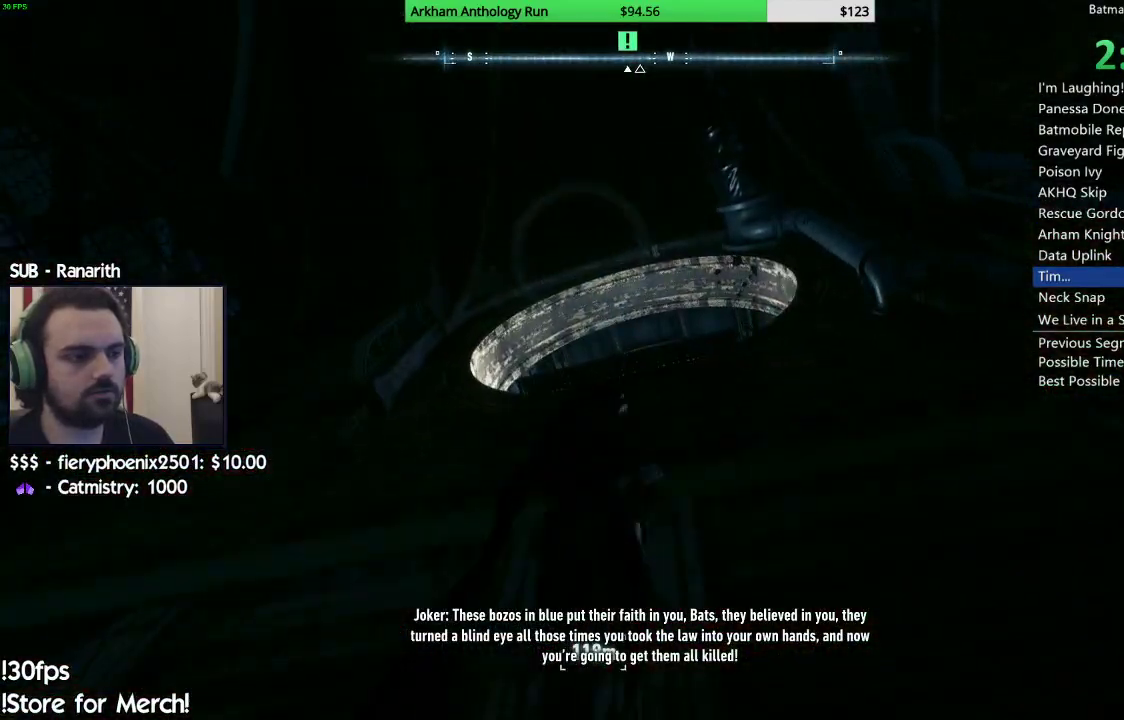
{"dt_ms": 500, "buttons": ["A"], "left_stick": "up", "right_stick": "center", "events": []}
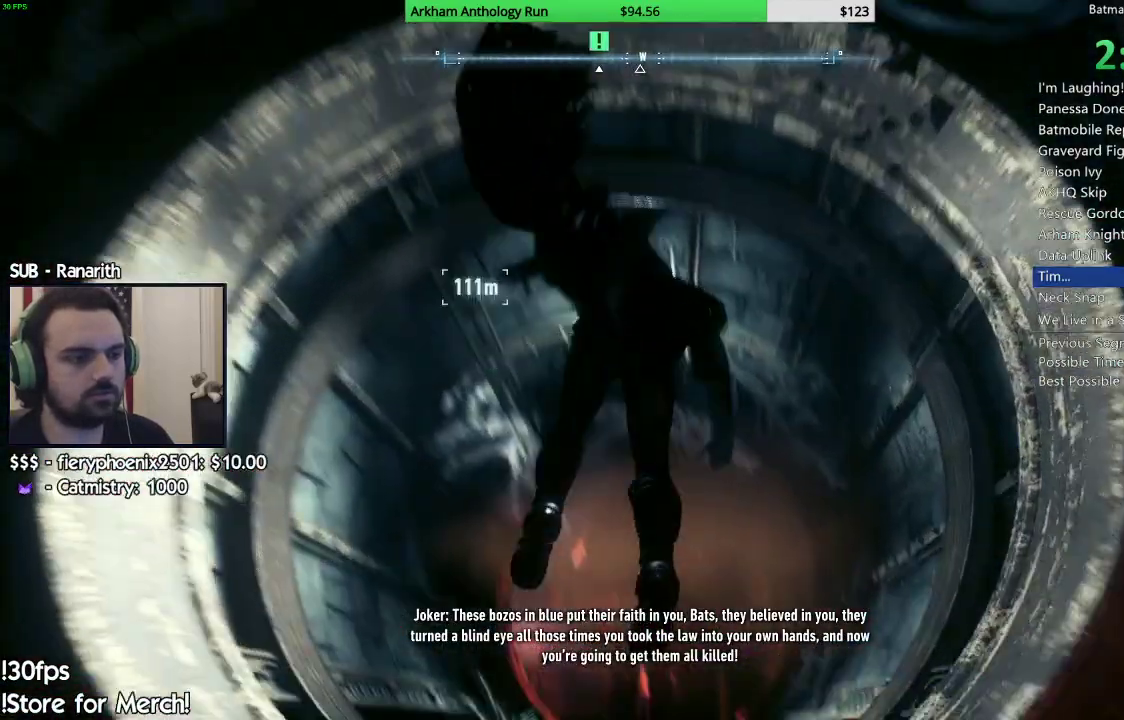
{"dt_ms": 500, "buttons": ["A"], "left_stick": "up", "right_stick": "center", "events": []}
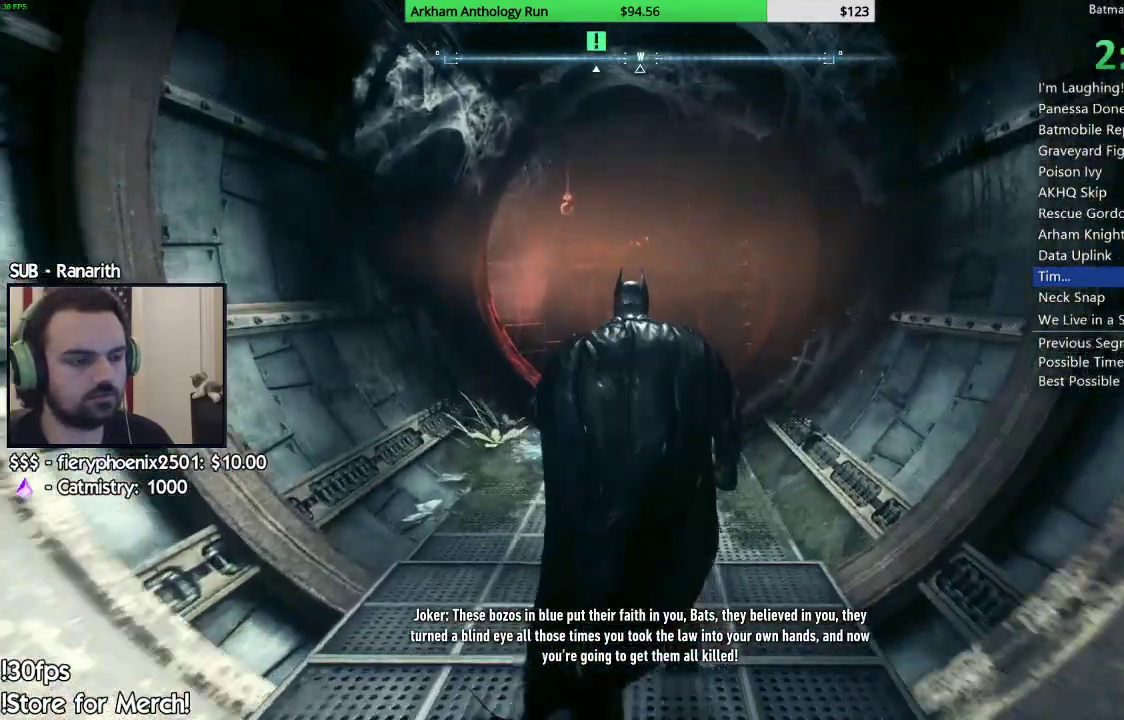
{"dt_ms": 500, "buttons": ["A"], "left_stick": "up-right", "right_stick": "down-left", "events": [[283, "left_stick", "up-right"], [433, "right_stick", "down-left"]]}
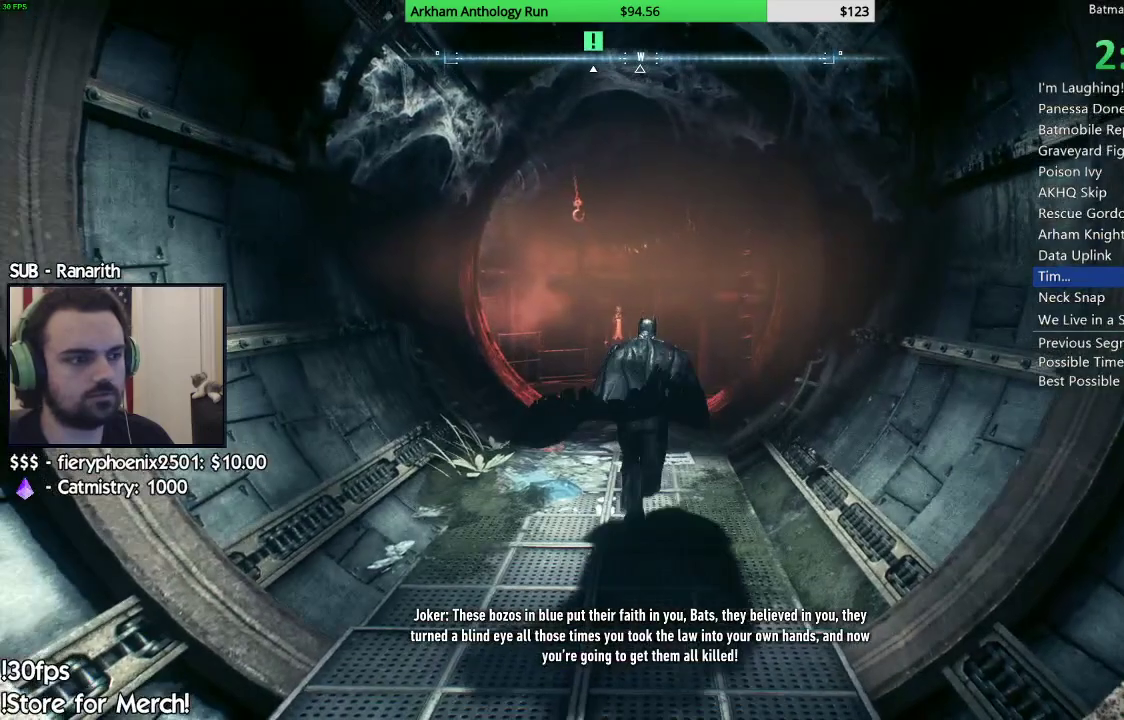
{"dt_ms": 500, "buttons": ["A"], "left_stick": "up-right", "right_stick": "down-left", "events": []}
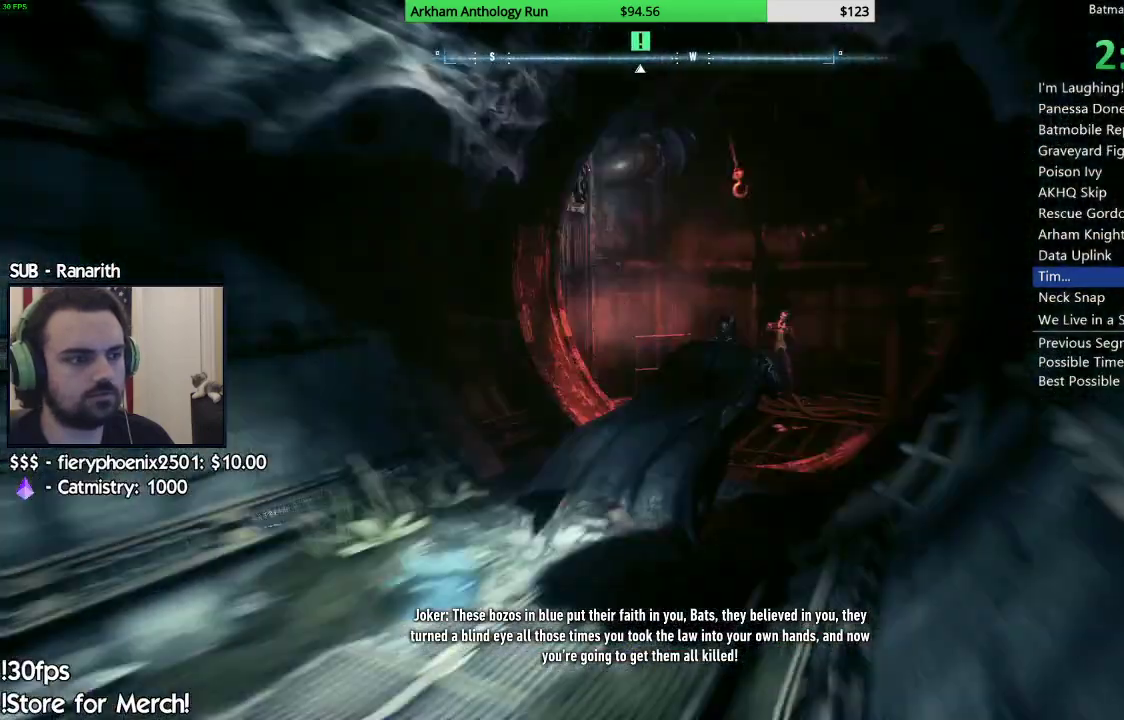
{"dt_ms": 500, "buttons": ["A"], "left_stick": "up", "right_stick": "down-left", "events": [[300, "left_stick", "up"]]}
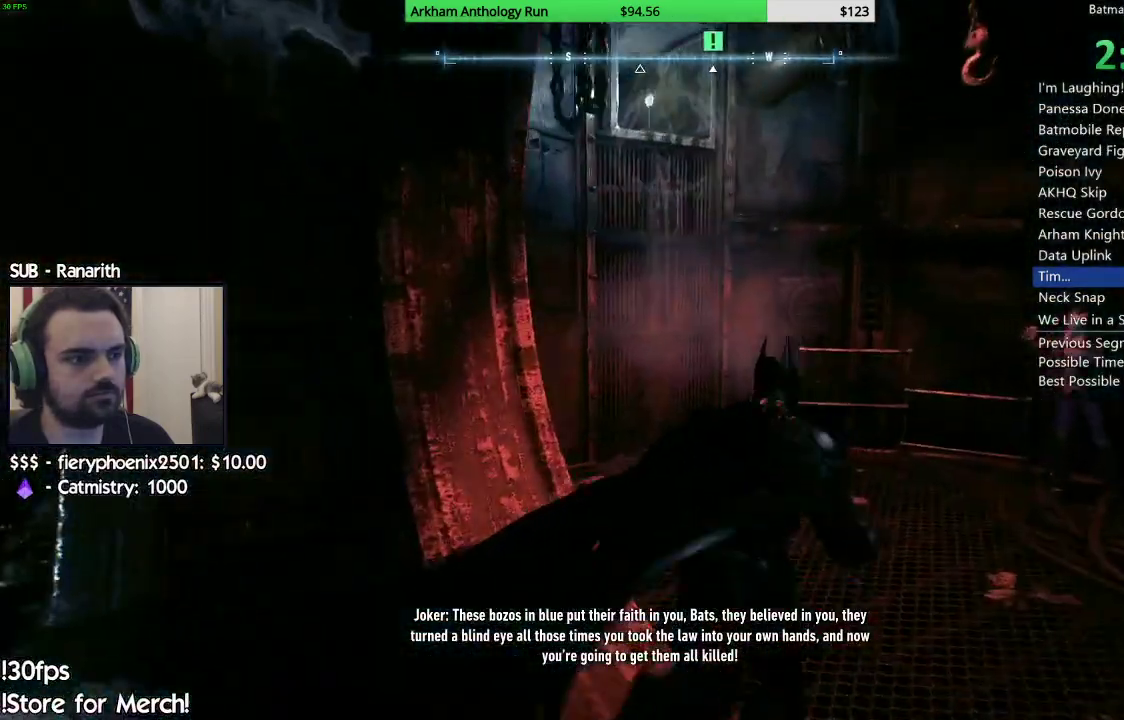
{"dt_ms": 500, "buttons": ["A"], "left_stick": "up", "right_stick": "center", "events": [[167, "R1", "down"], [300, "right_stick", "center"], [333, "R1", "up"], [350, "R1", "down"], [483, "R1", "up"]]}
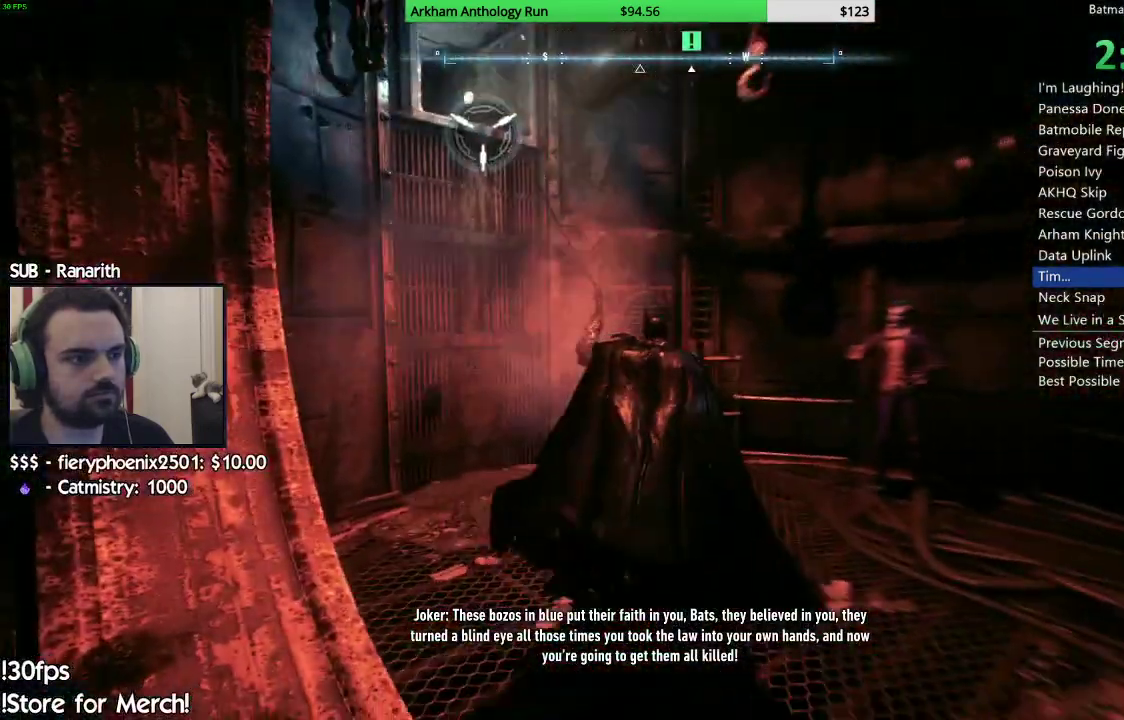
{"dt_ms": 500, "buttons": ["A"], "left_stick": "up-left", "right_stick": "center", "events": [[117, "left_stick", "up-left"]]}
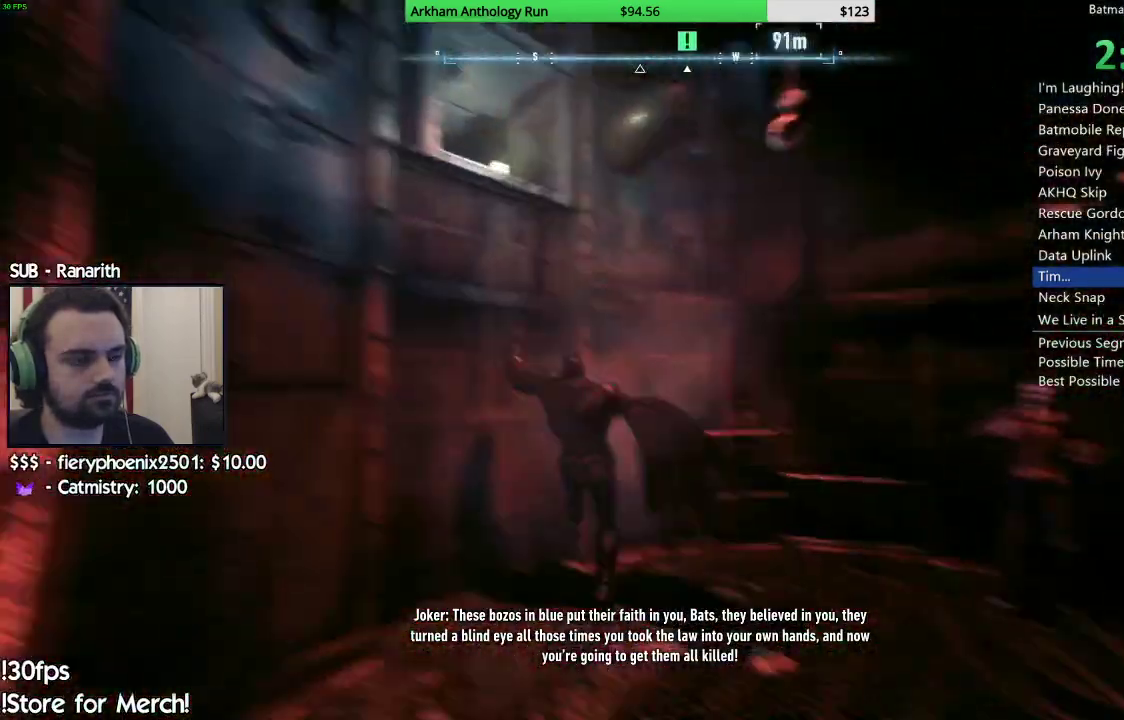
{"dt_ms": 500, "buttons": ["A"], "left_stick": "up-left", "right_stick": "center", "events": []}
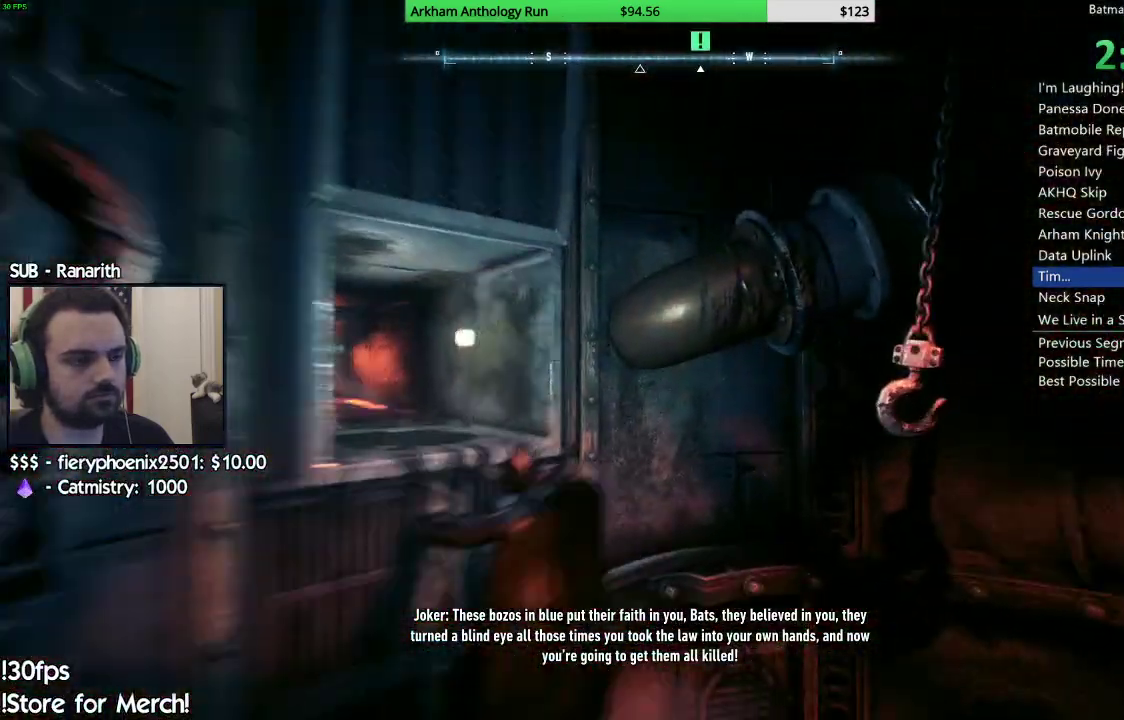
{"dt_ms": 500, "buttons": ["A"], "left_stick": "up", "right_stick": "center", "events": [[267, "left_stick", "up"]]}
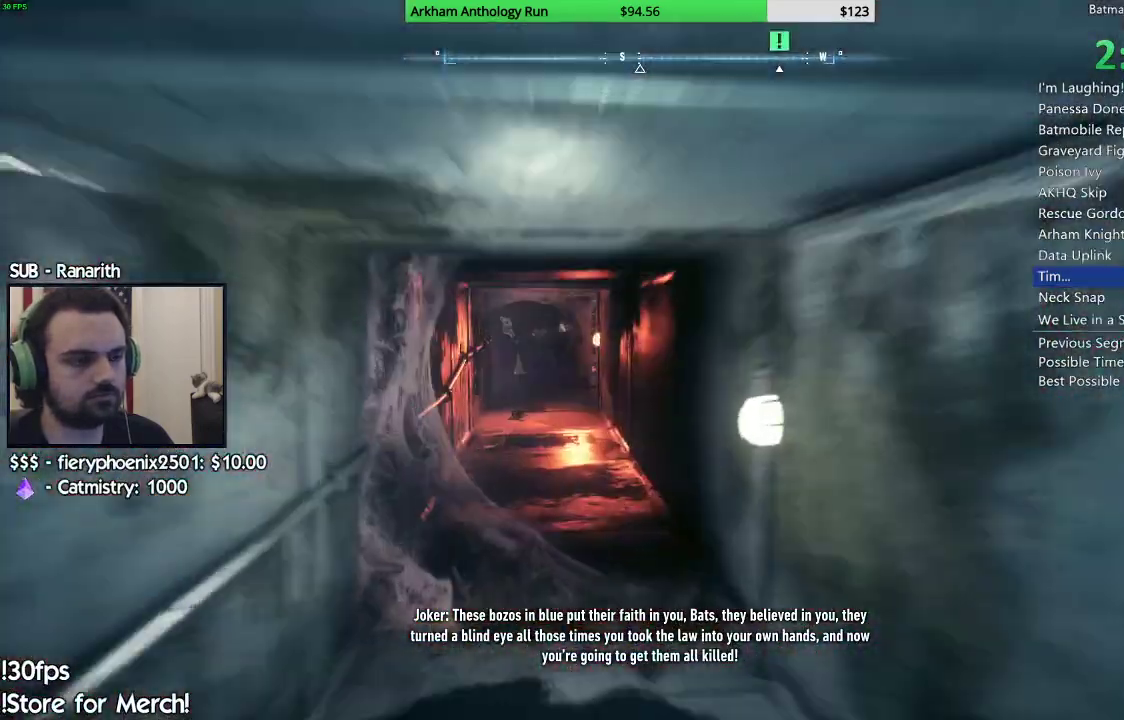
{"dt_ms": 500, "buttons": ["A"], "left_stick": "up", "right_stick": "center", "events": []}
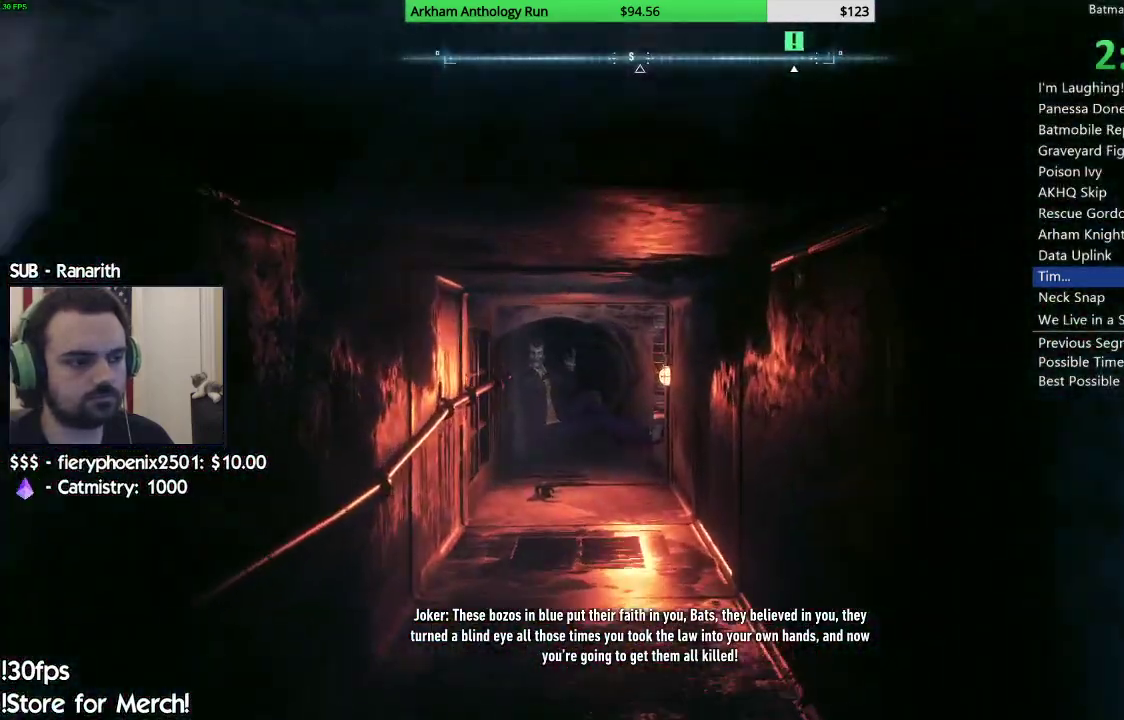
{"dt_ms": 500, "buttons": [], "left_stick": "up", "right_stick": "center", "events": [[417, "A", "up"]]}
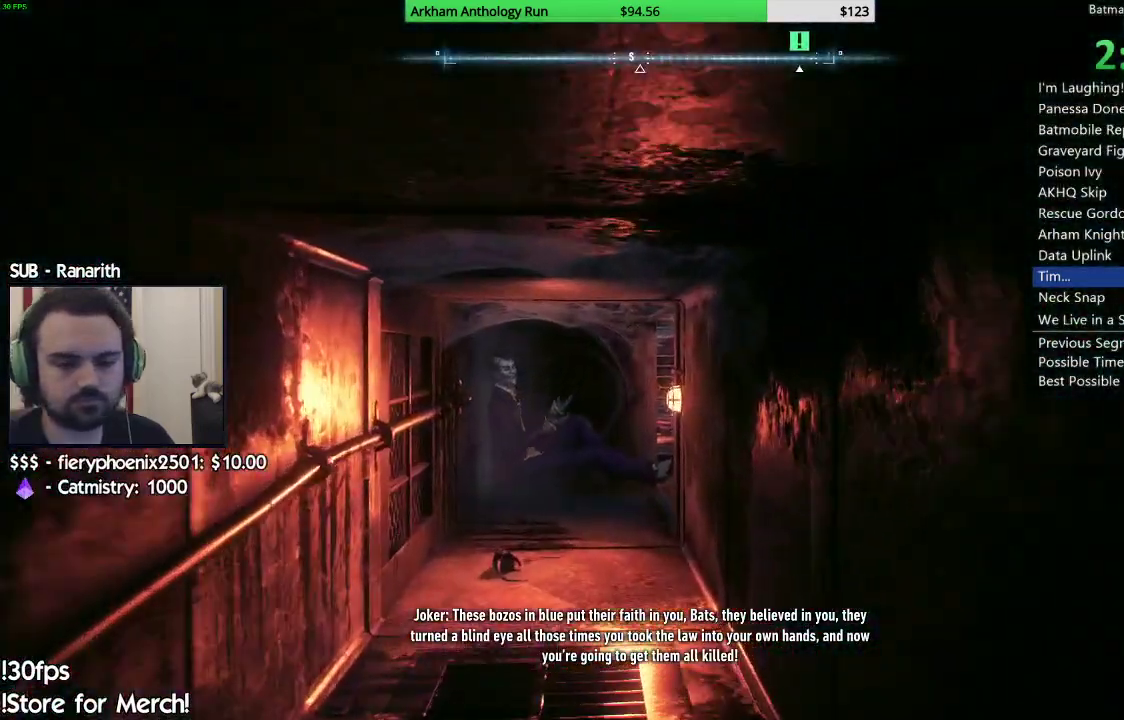
{"dt_ms": 500, "buttons": [], "left_stick": "up", "right_stick": "down", "events": [[417, "right_stick", "down"]]}
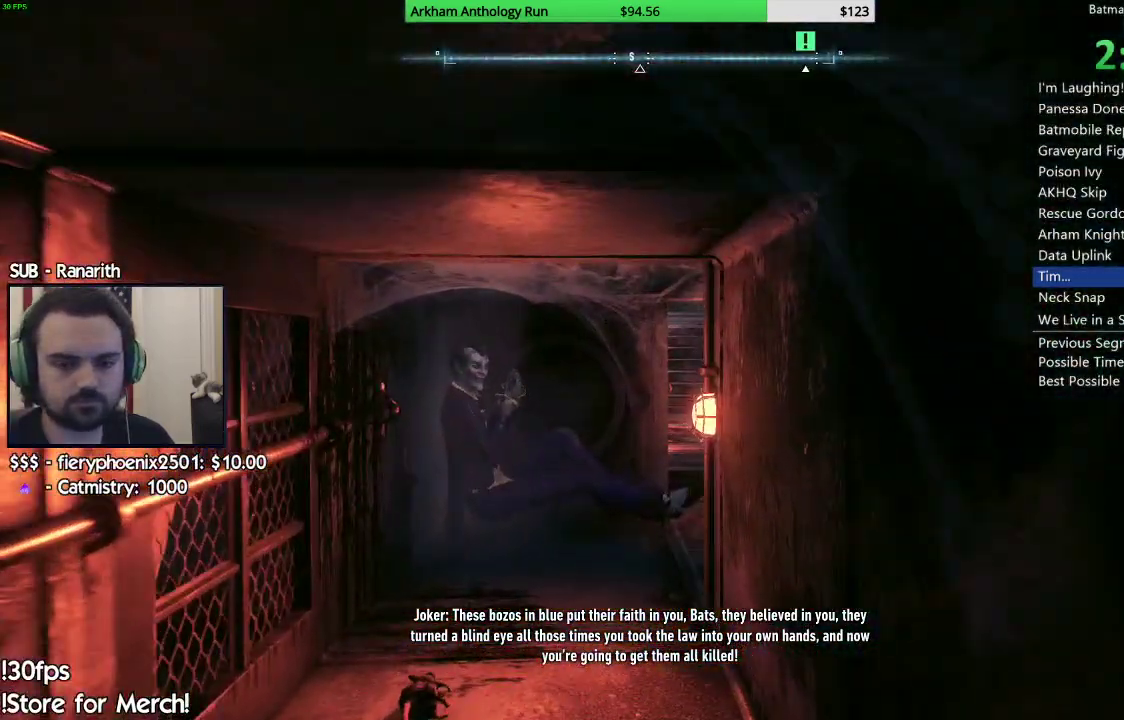
{"dt_ms": 500, "buttons": [], "left_stick": "up", "right_stick": "down-right", "events": [[100, "right_stick", "center"], [450, "right_stick", "down-right"]]}
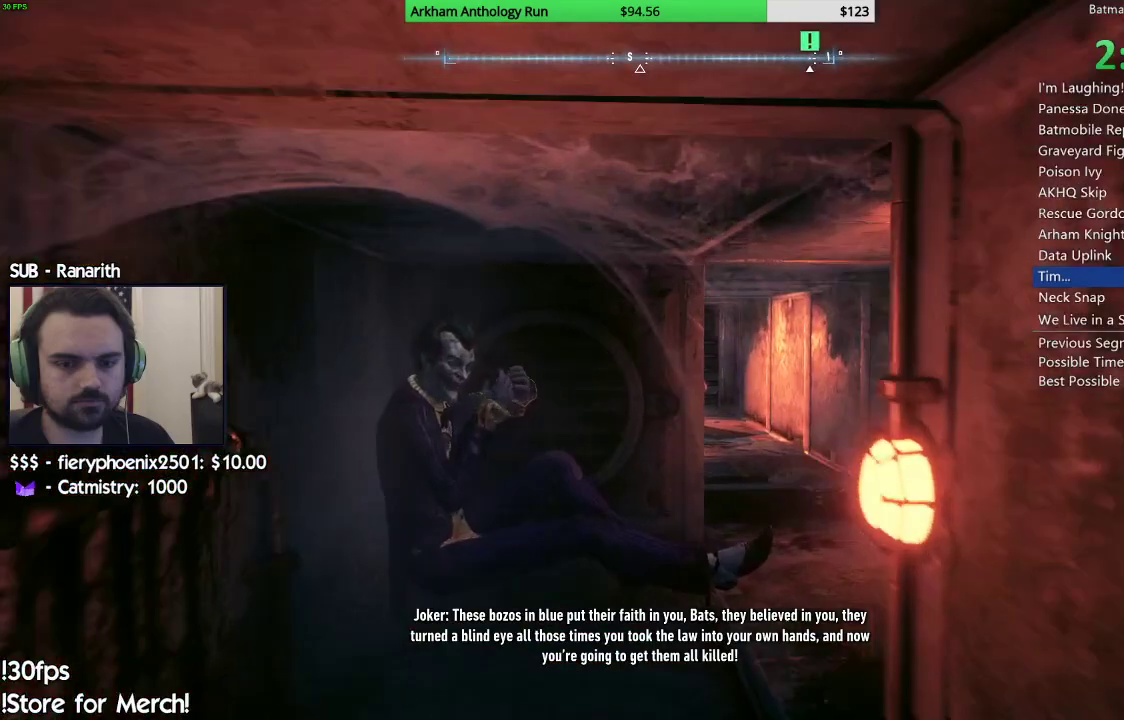
{"dt_ms": 500, "buttons": [], "left_stick": "up-right", "right_stick": "down-right", "events": [[283, "left_stick", "up-right"]]}
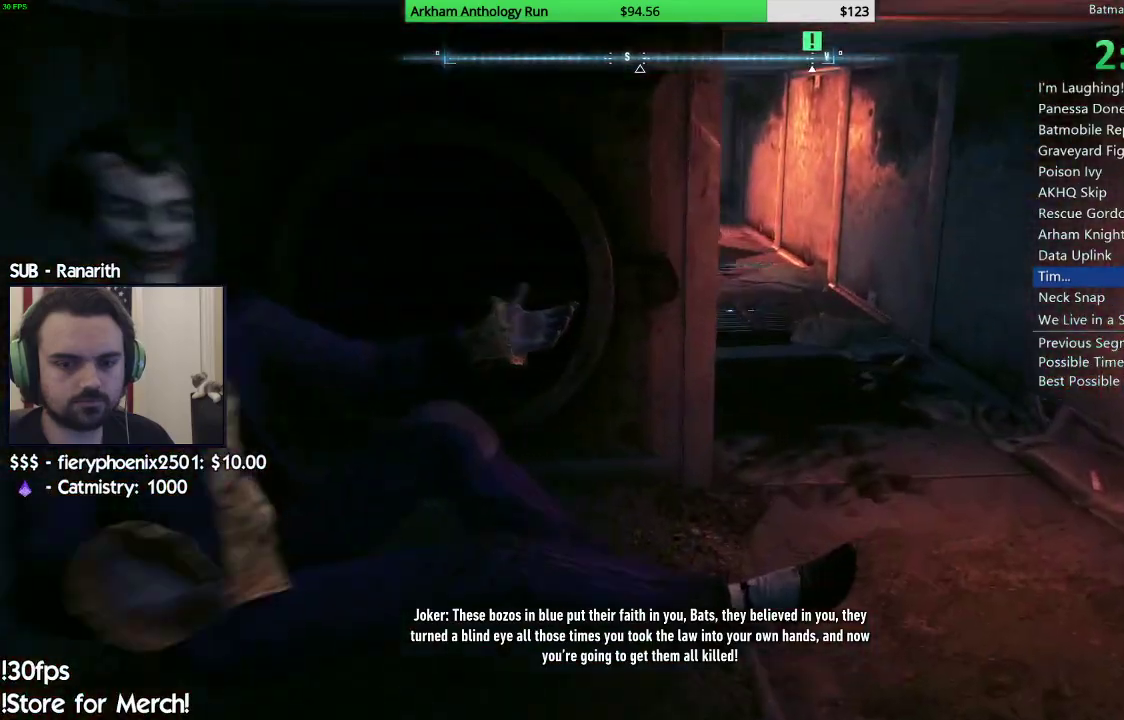
{"dt_ms": 500, "buttons": [], "left_stick": "up", "right_stick": "left", "events": [[100, "right_stick", "center"], [283, "left_stick", "up"], [333, "right_stick", "left"]]}
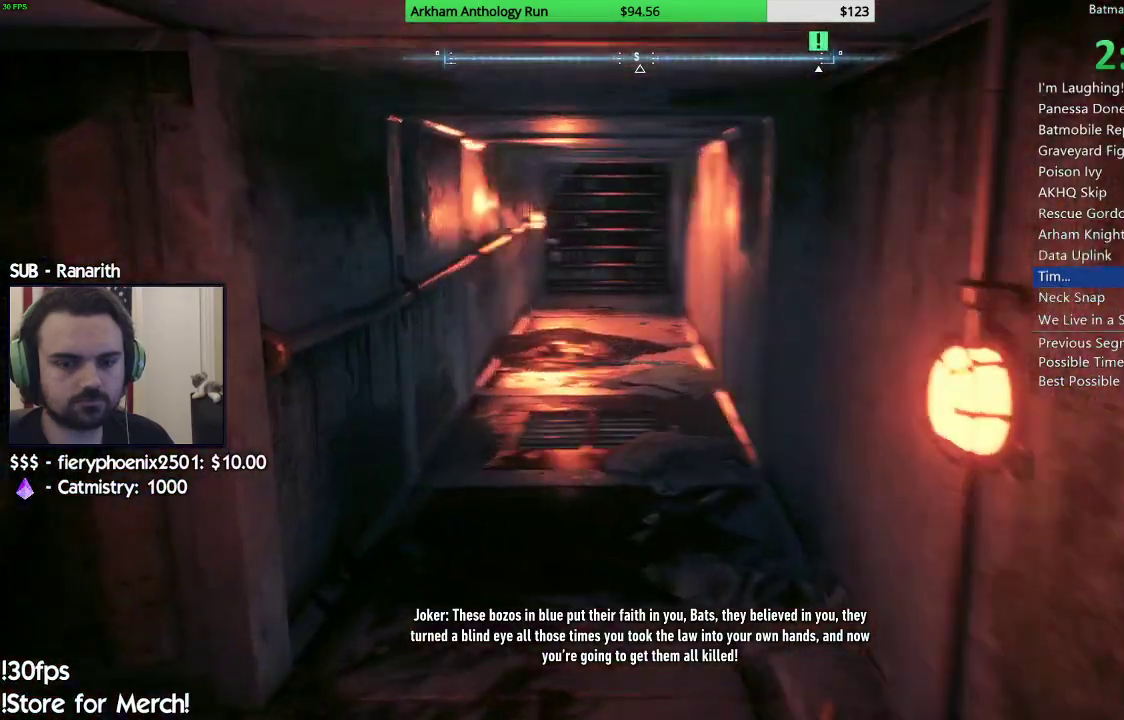
{"dt_ms": 500, "buttons": [], "left_stick": "up", "right_stick": "center", "events": [[50, "right_stick", "center"]]}